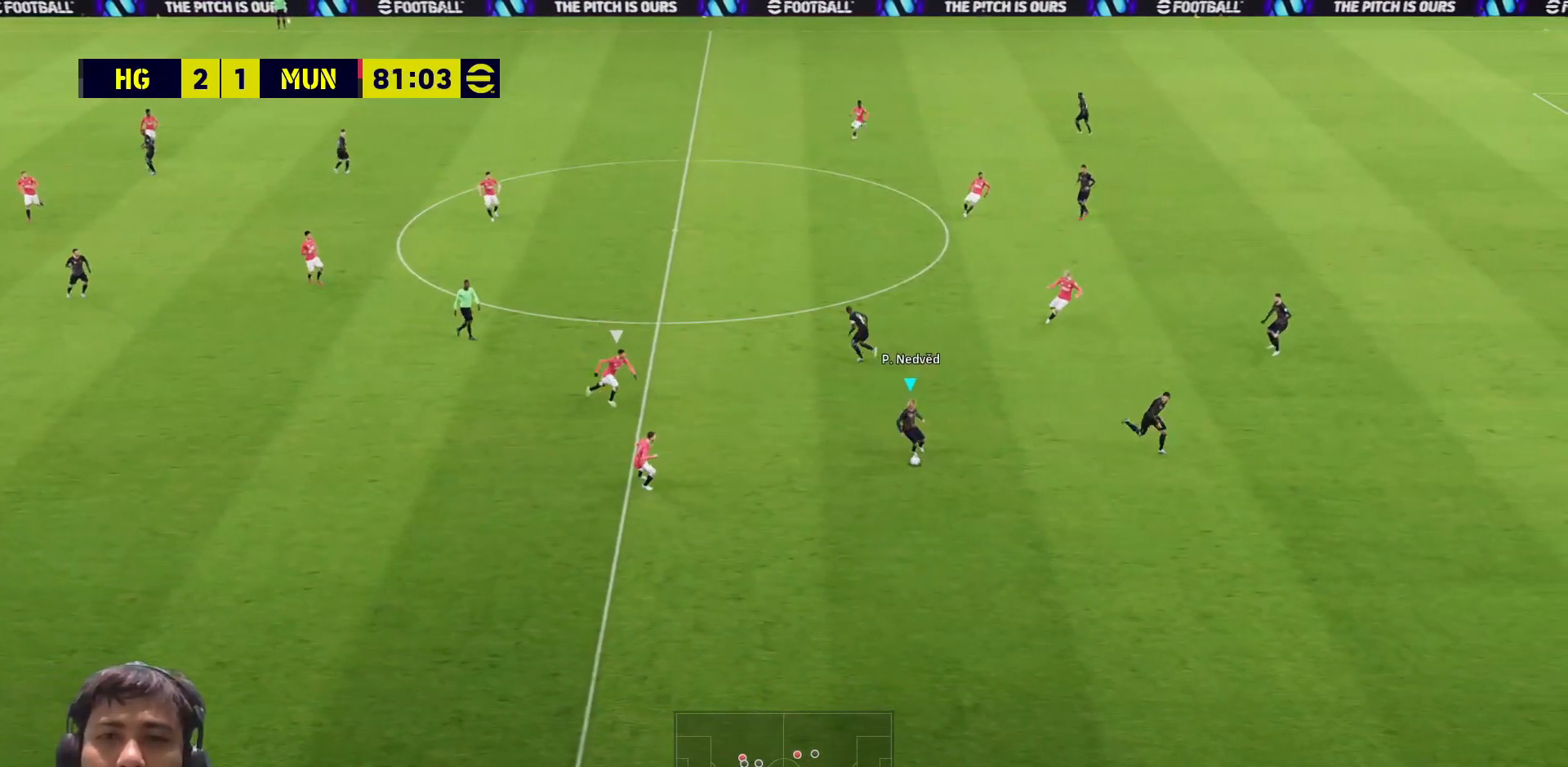
Gameplay with a controller (PlayStation layout); each line is a JSON object with the inputs held at the frame after it. "events" lists button and stick changes between this image and that frame as [ms after this image, input, new state], when the widget could be followed in between.
{"buttons": ["L3"], "left_stick": "down-right", "right_stick": "center", "events": [[67, "L3", "down"], [200, "left_stick", "up-right"], [333, "L3", "up"], [450, "L3", "down"], [450, "left_stick", "down-right"]]}
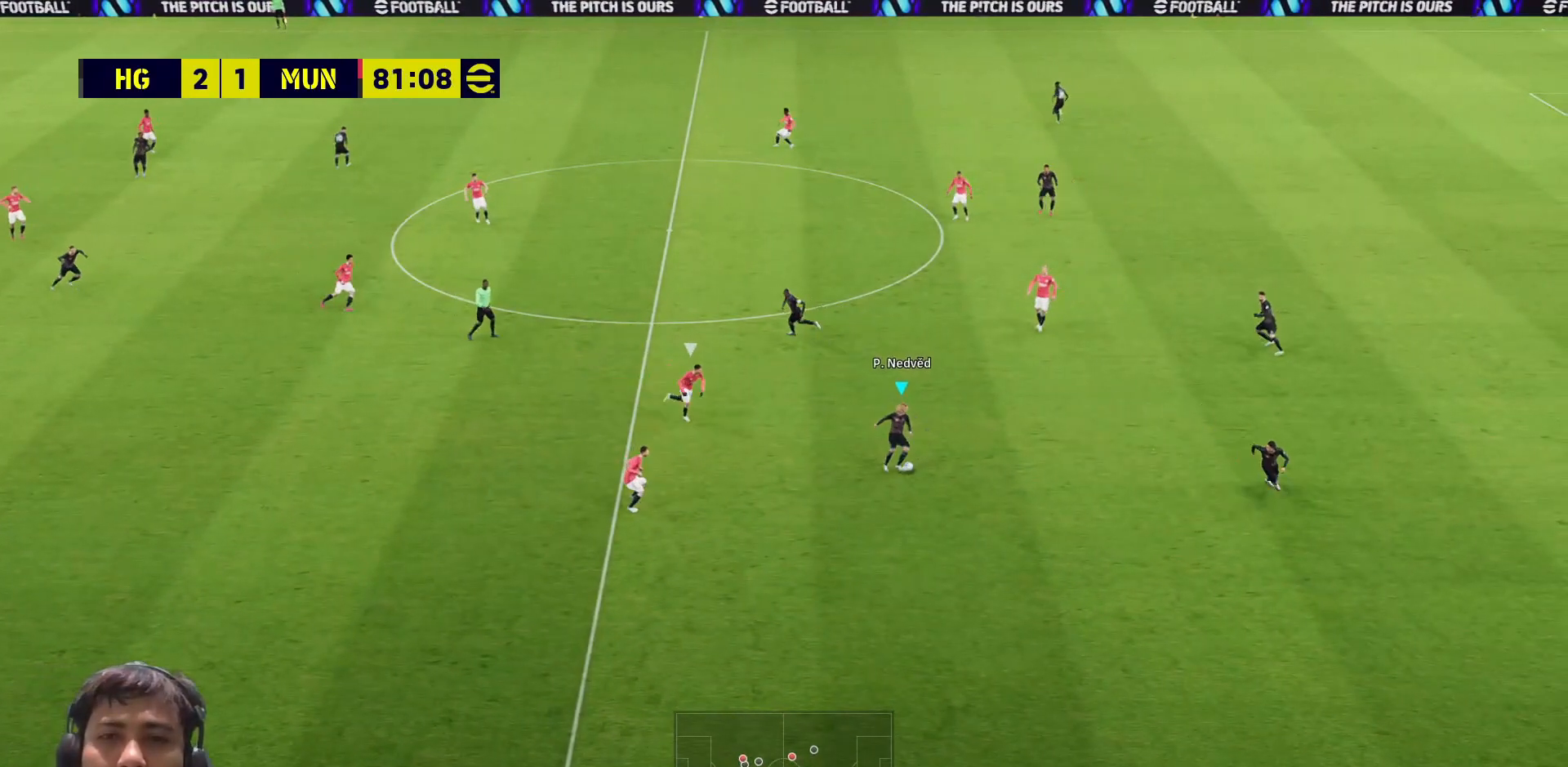
{"buttons": ["CROSS", "L1", "L3"], "left_stick": "right", "right_stick": "center", "events": [[400, "left_stick", "right"], [467, "L1", "down"], [483, "CROSS", "down"]]}
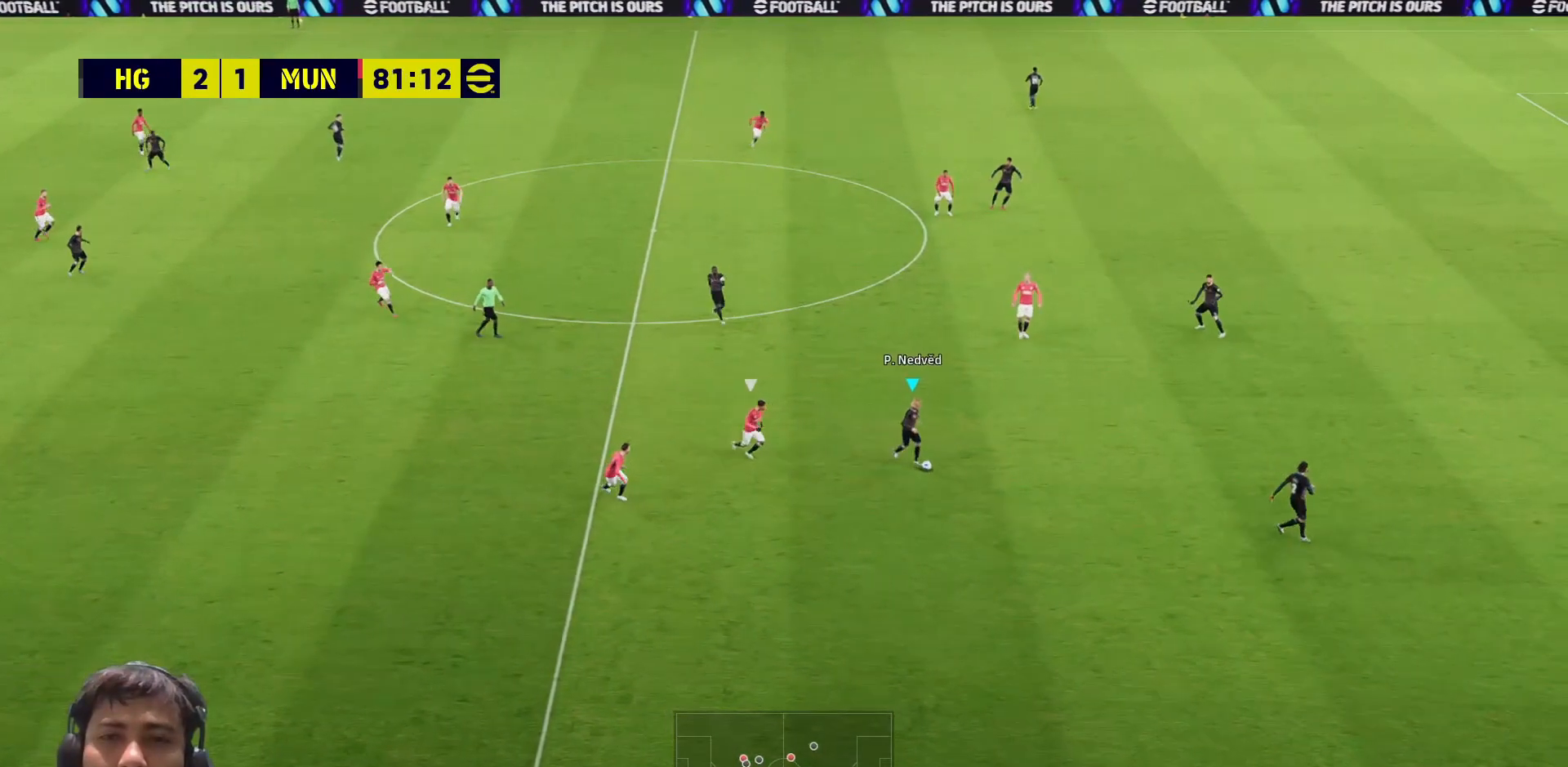
{"buttons": ["L3"], "left_stick": "right", "right_stick": "center", "events": [[67, "CROSS", "up"], [83, "L1", "up"], [150, "left_stick", "down-right"], [333, "left_stick", "right"]]}
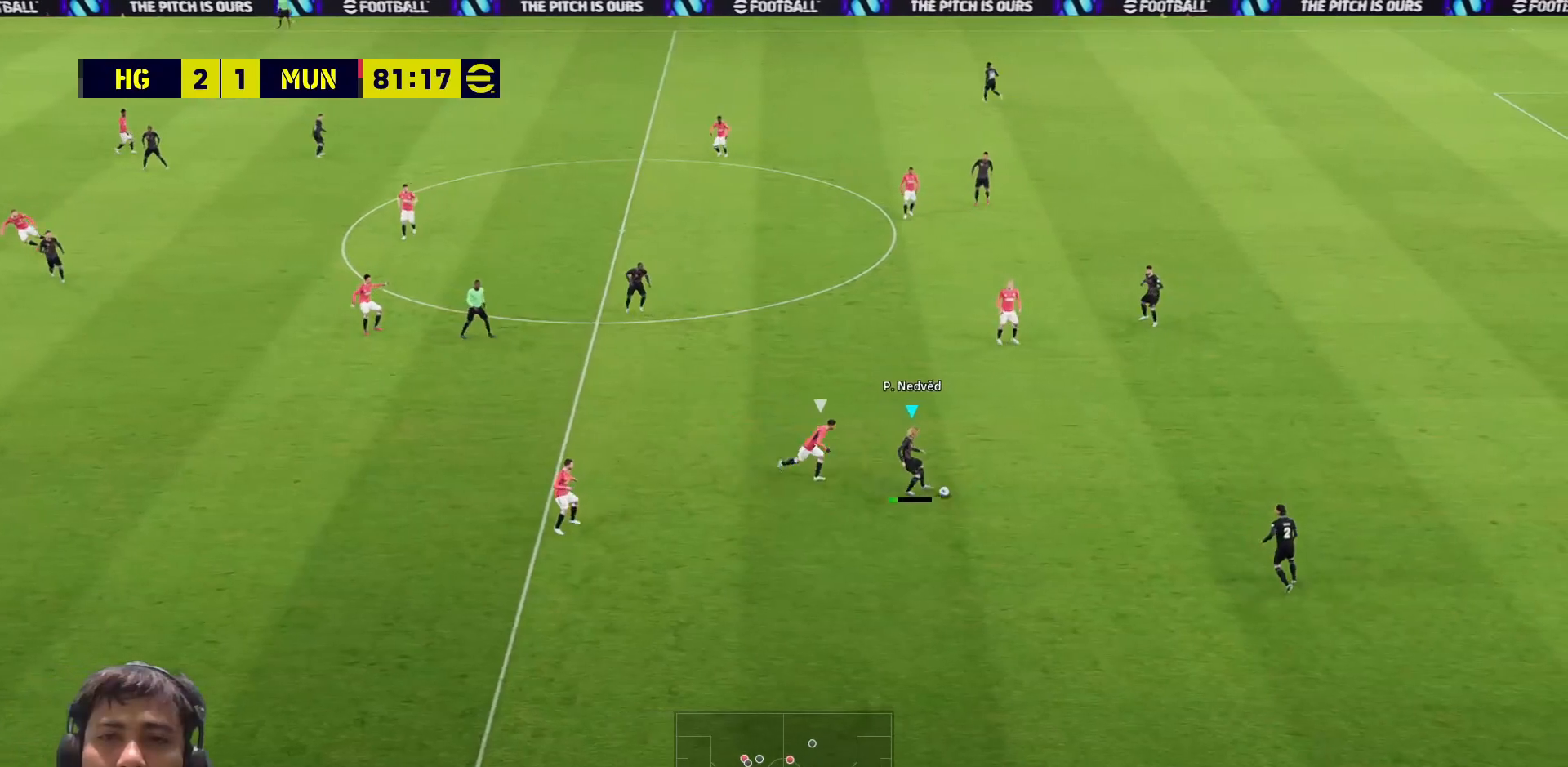
{"buttons": [], "left_stick": "down-left", "right_stick": "center", "events": [[183, "L3", "up"], [183, "left_stick", "down-right"], [333, "left_stick", "down-left"]]}
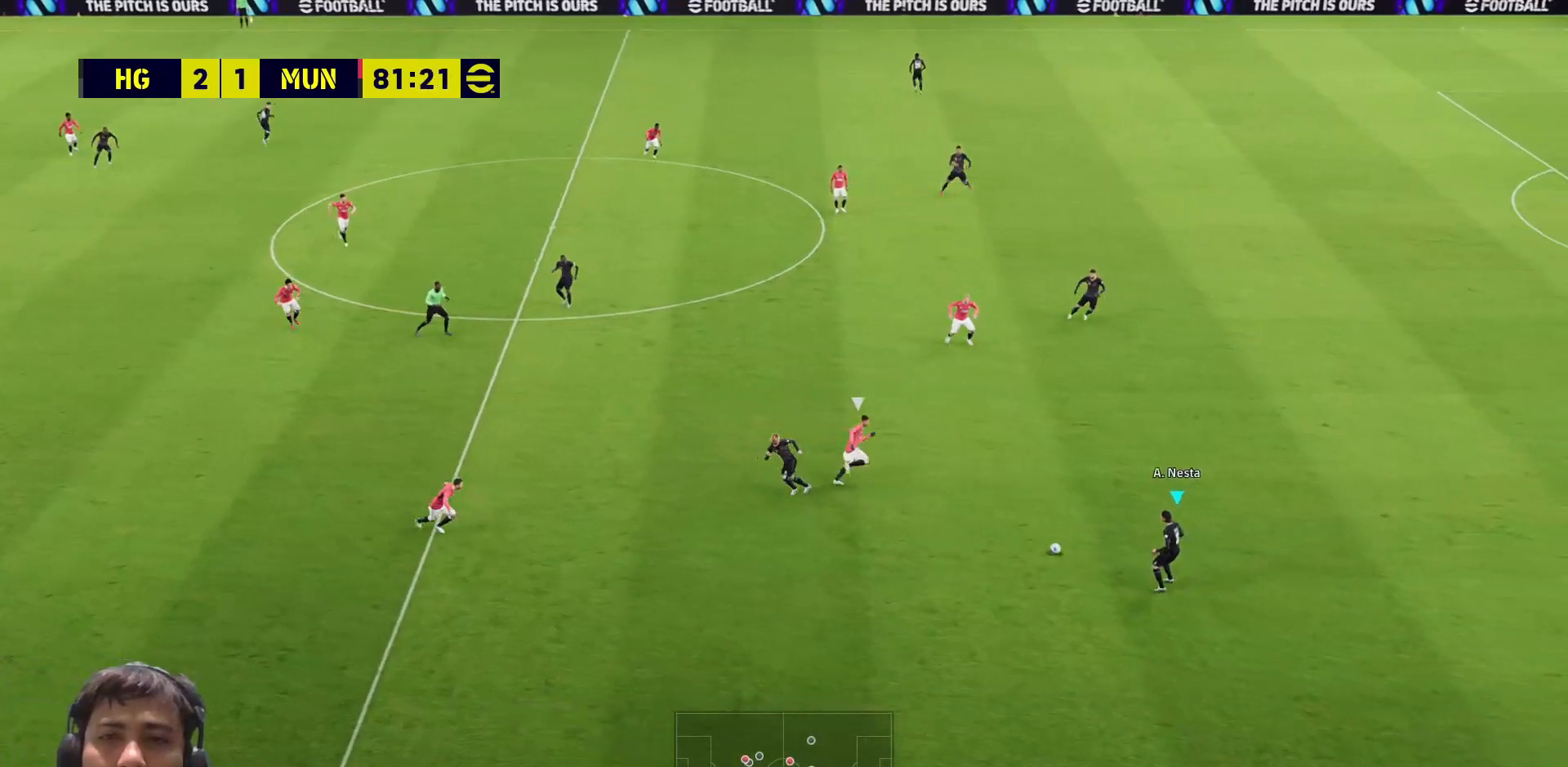
{"buttons": ["TRIANGLE", "L3"], "left_stick": "up-left", "right_stick": "center", "events": [[267, "left_stick", "left"], [350, "L3", "down"], [467, "left_stick", "up-left"], [483, "TRIANGLE", "down"]]}
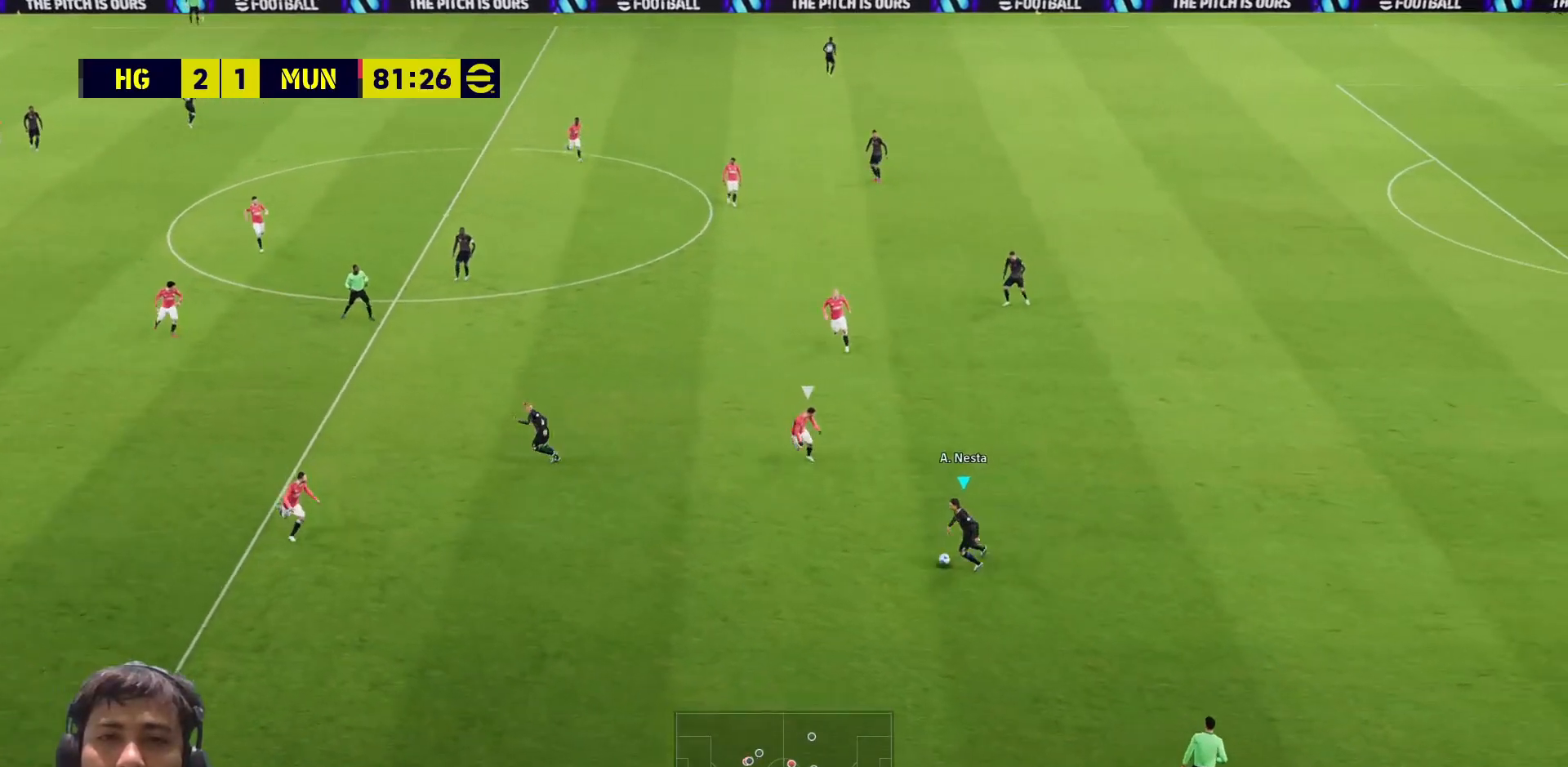
{"buttons": [], "left_stick": "up-left", "right_stick": "center", "events": [[67, "TRIANGLE", "up"], [400, "L3", "up"]]}
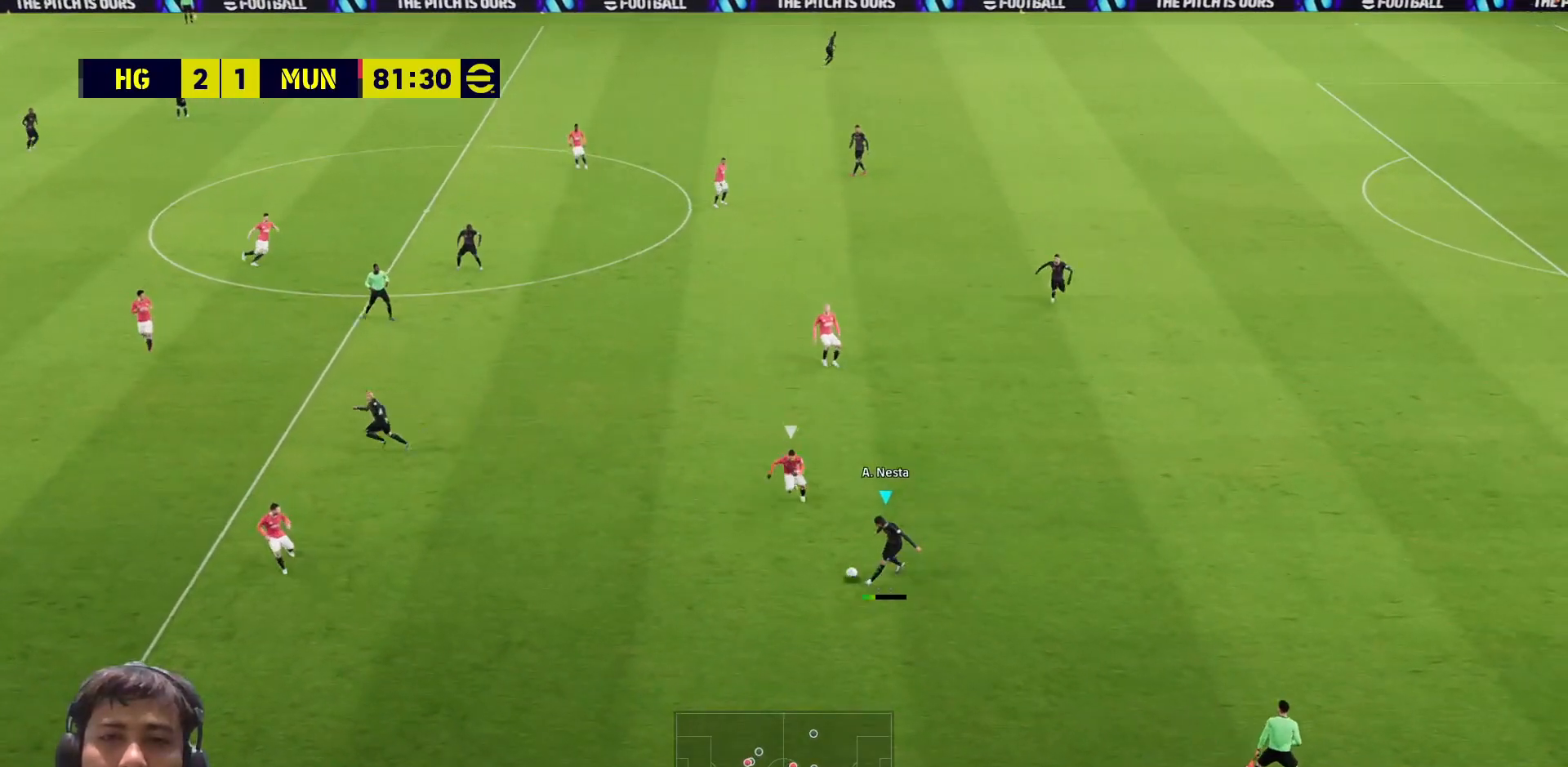
{"buttons": [], "left_stick": "left", "right_stick": "center", "events": [[283, "left_stick", "left"]]}
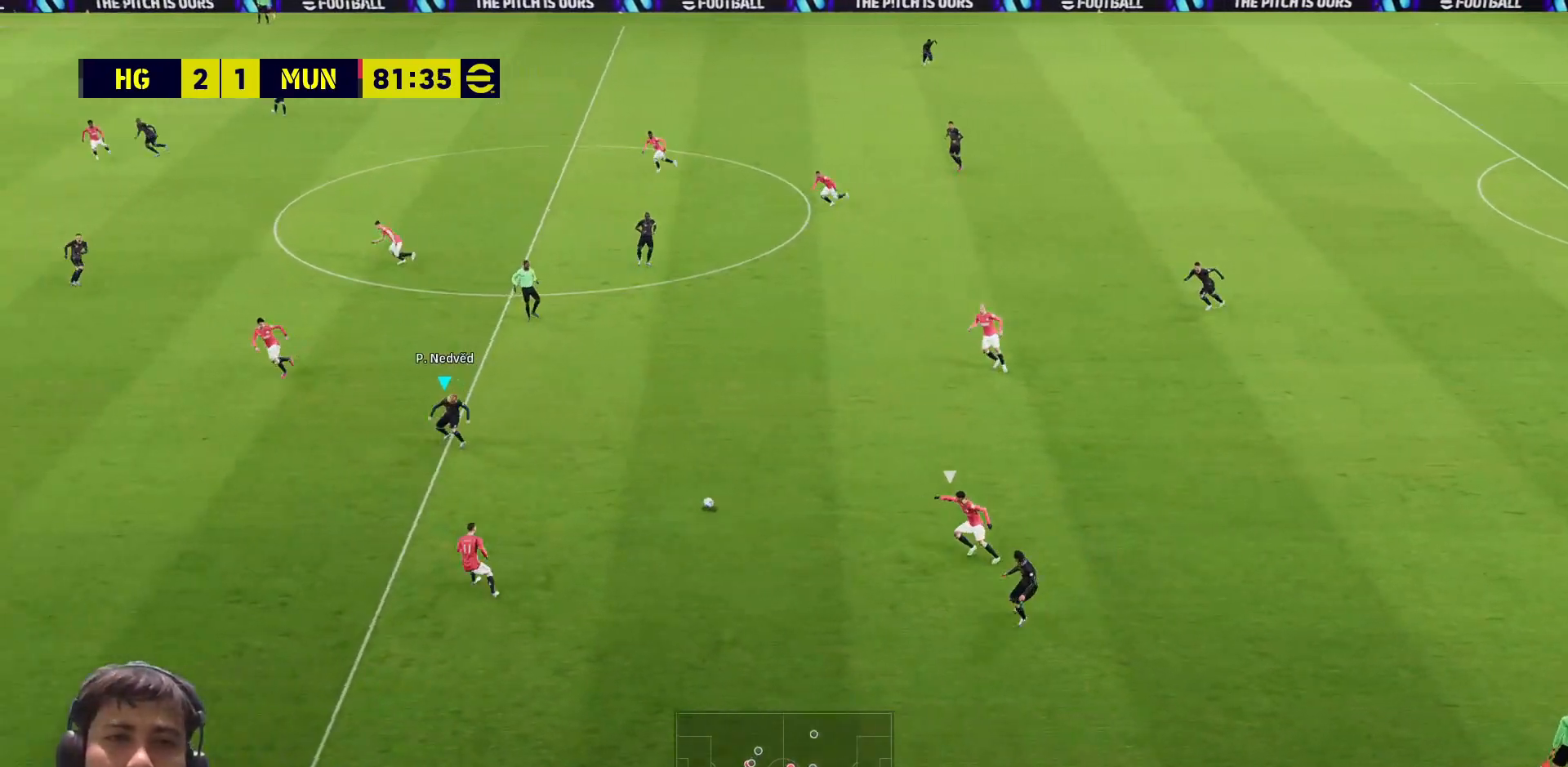
{"buttons": [], "left_stick": "left", "right_stick": "center", "events": [[50, "CROSS", "down"], [200, "CROSS", "up"]]}
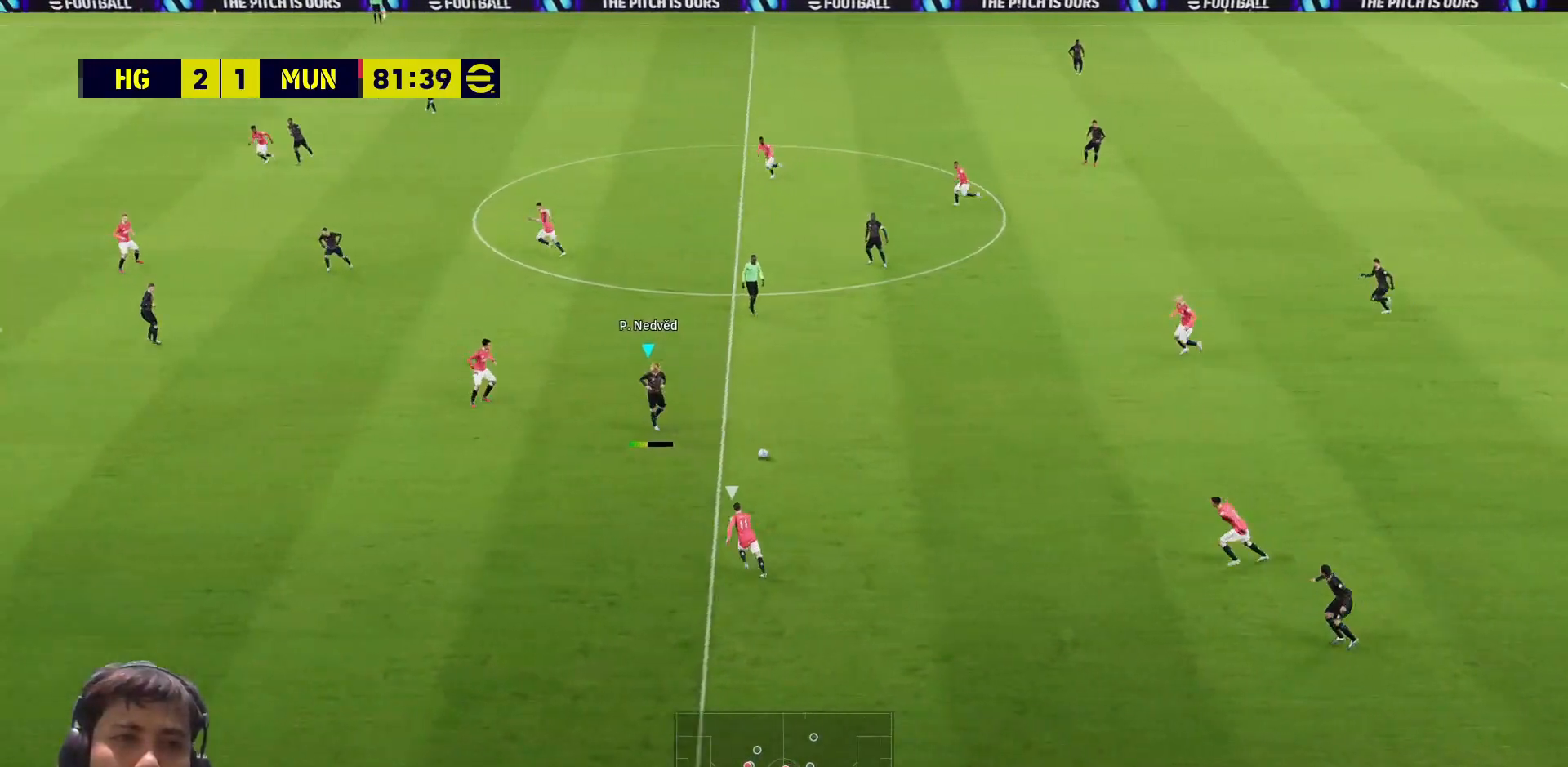
{"buttons": [], "left_stick": "left", "right_stick": "center", "events": []}
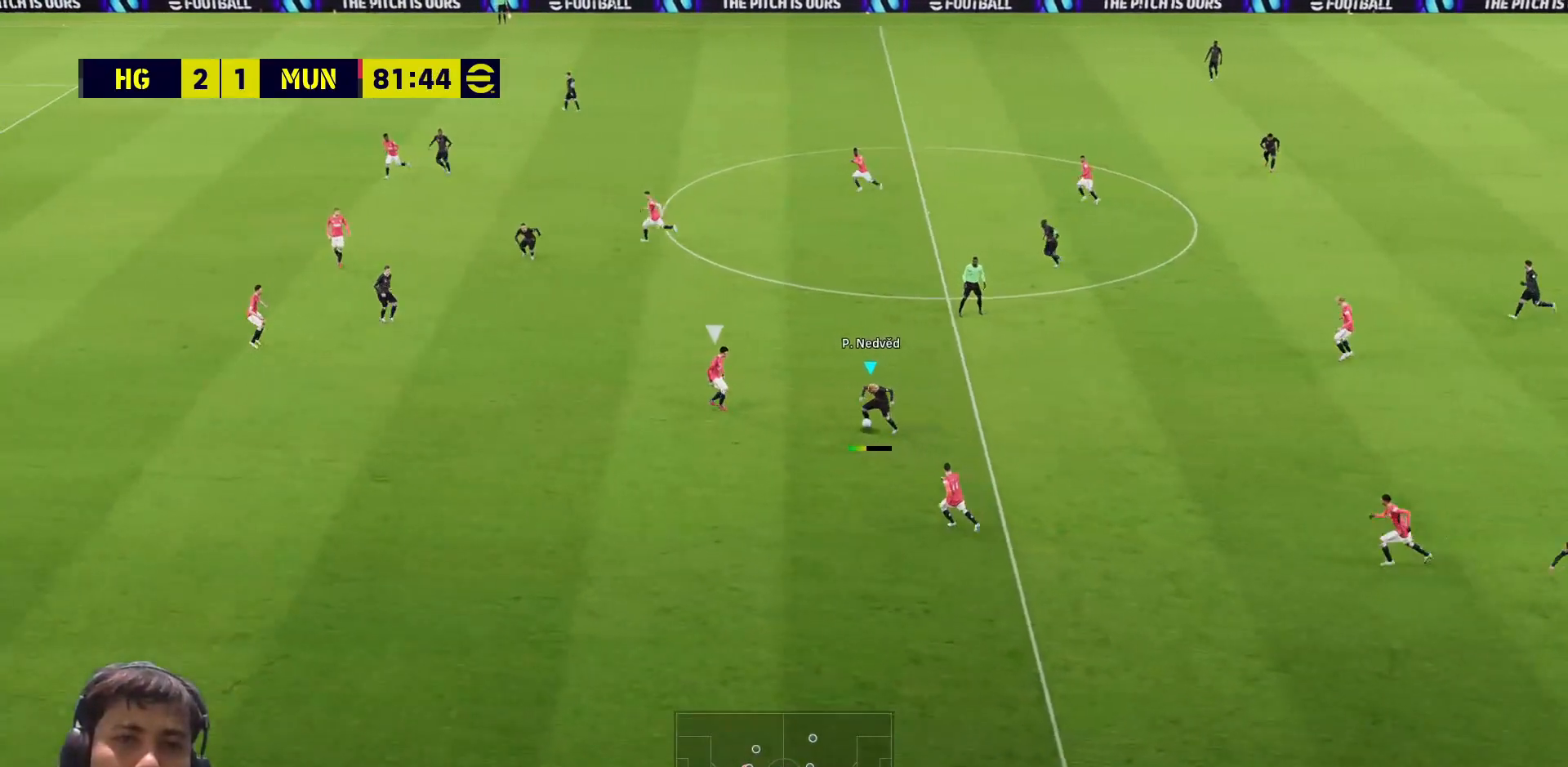
{"buttons": [], "left_stick": "left", "right_stick": "center", "events": []}
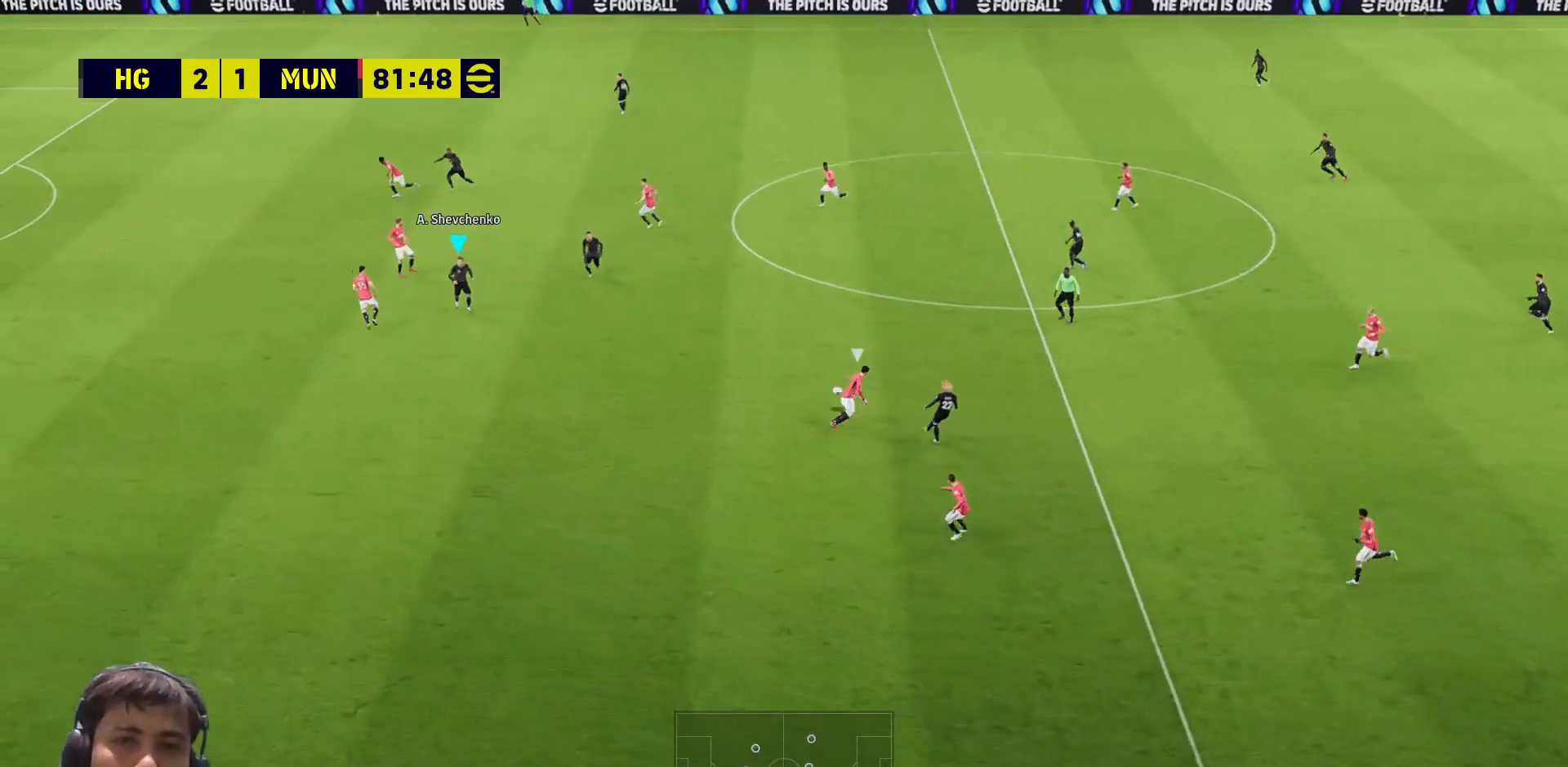
{"buttons": [], "left_stick": "down-right", "right_stick": "center", "events": [[217, "left_stick", "down"], [483, "left_stick", "down-right"]]}
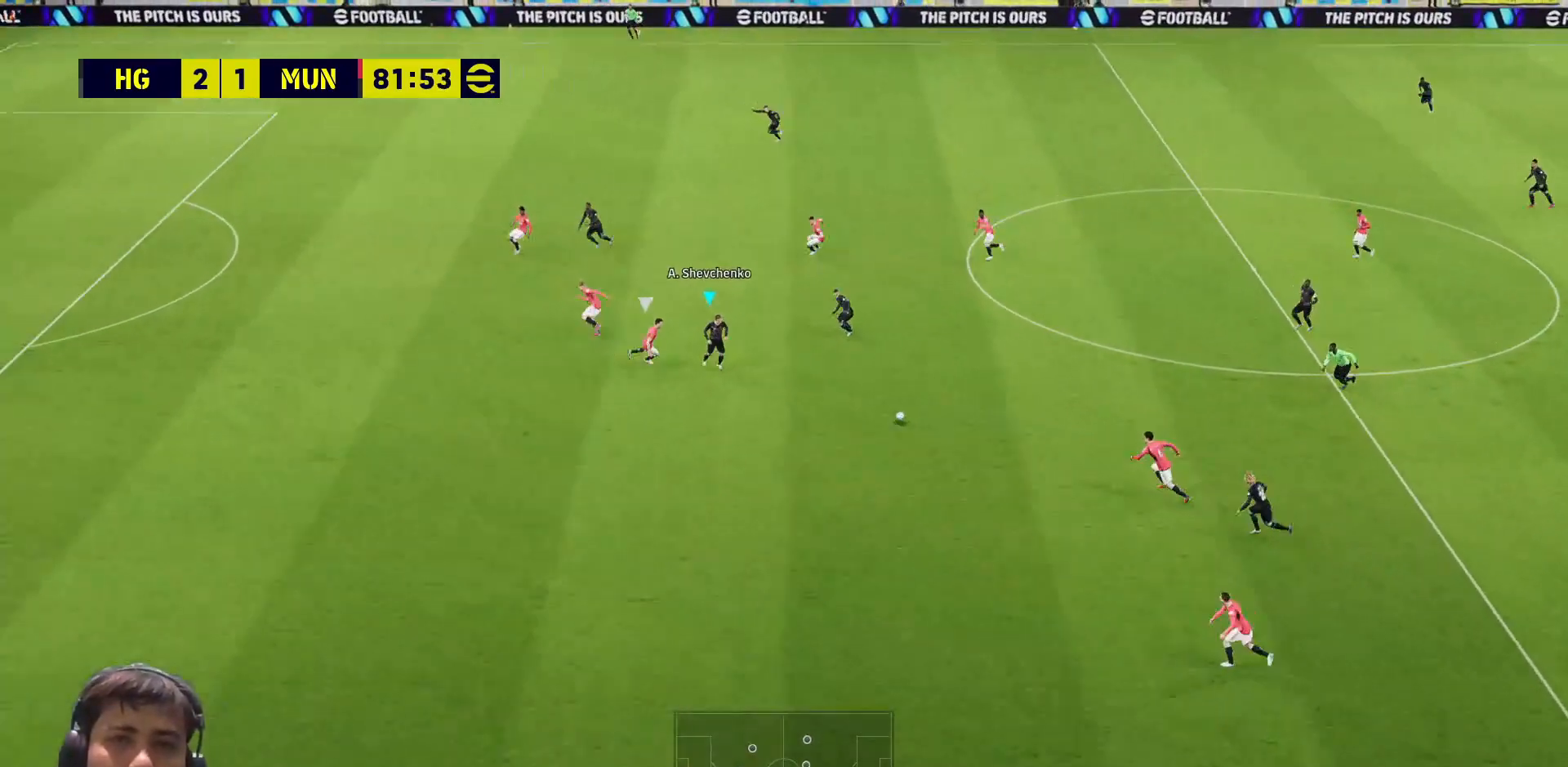
{"buttons": ["L3"], "left_stick": "up-right", "right_stick": "center", "events": [[50, "L1", "down"], [67, "CROSS", "down"], [67, "L3", "down"], [67, "left_stick", "right"], [117, "CROSS", "up"], [117, "left_stick", "down-right"], [150, "L1", "up"], [233, "left_stick", "up-right"]]}
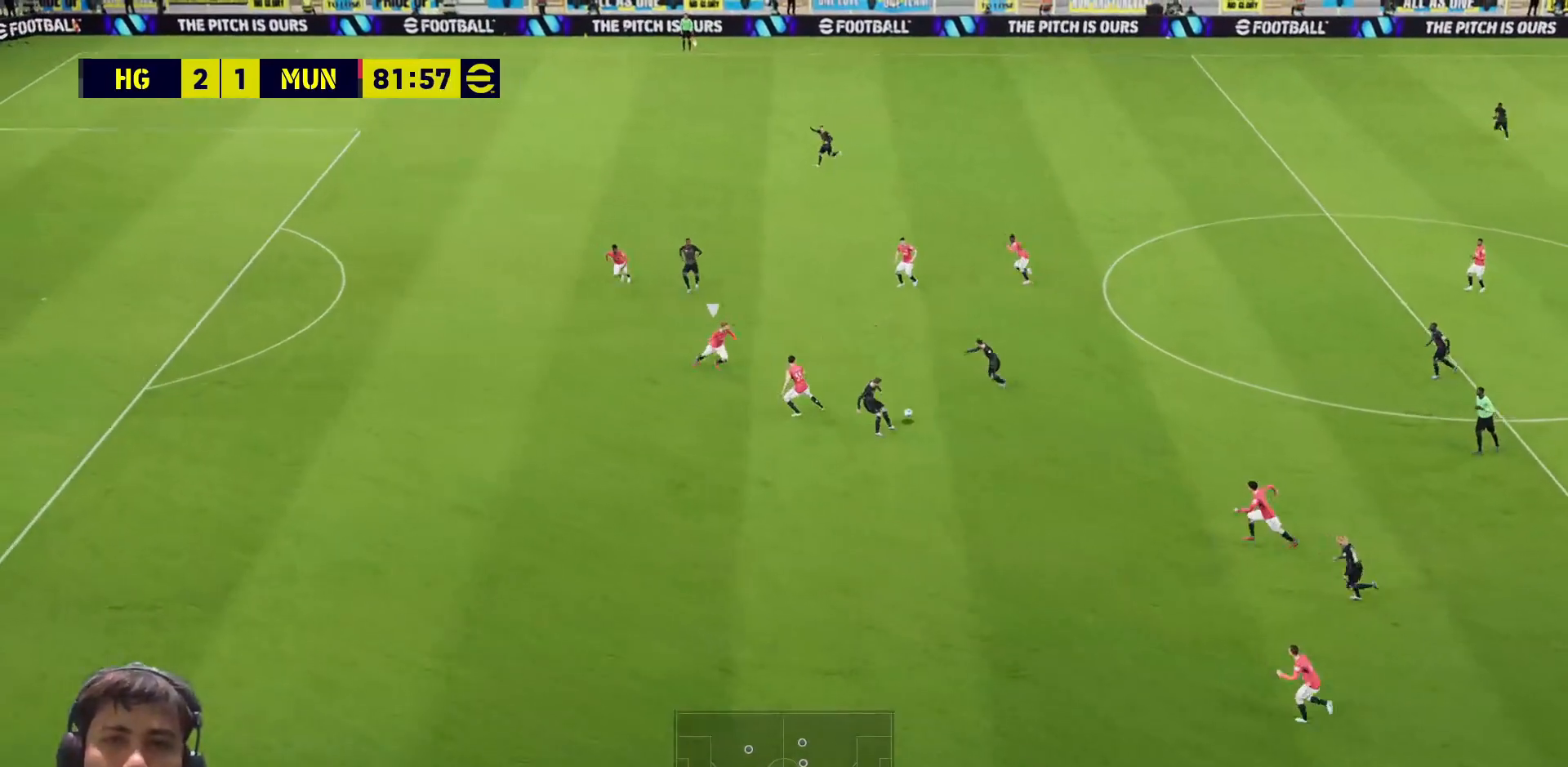
{"buttons": [], "left_stick": "down-left", "right_stick": "center", "events": [[100, "L3", "up"], [167, "left_stick", "down"], [350, "left_stick", "down-left"]]}
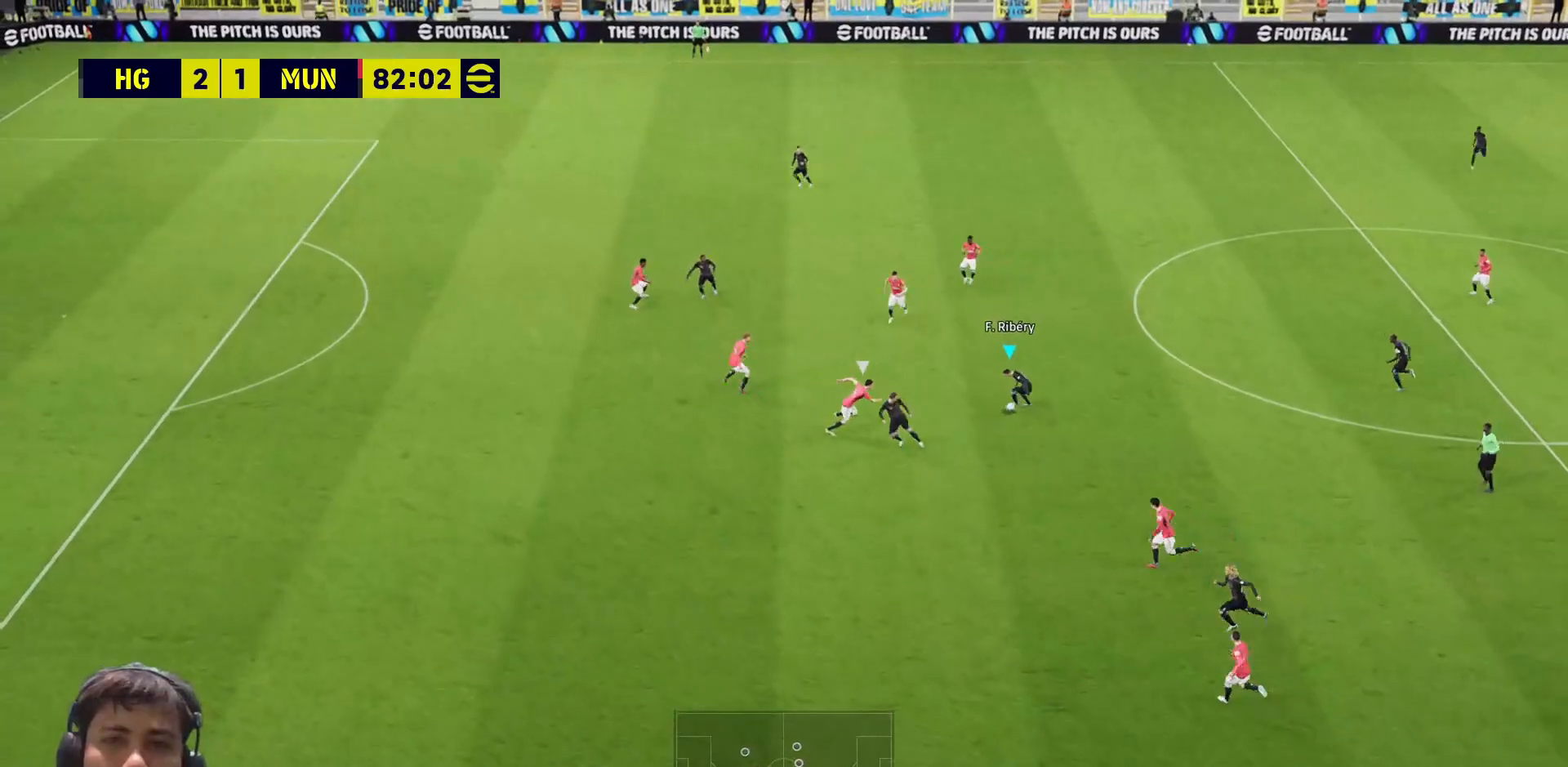
{"buttons": [], "left_stick": "down-left", "right_stick": "center", "events": [[17, "TRIANGLE", "down"], [83, "TRIANGLE", "up"]]}
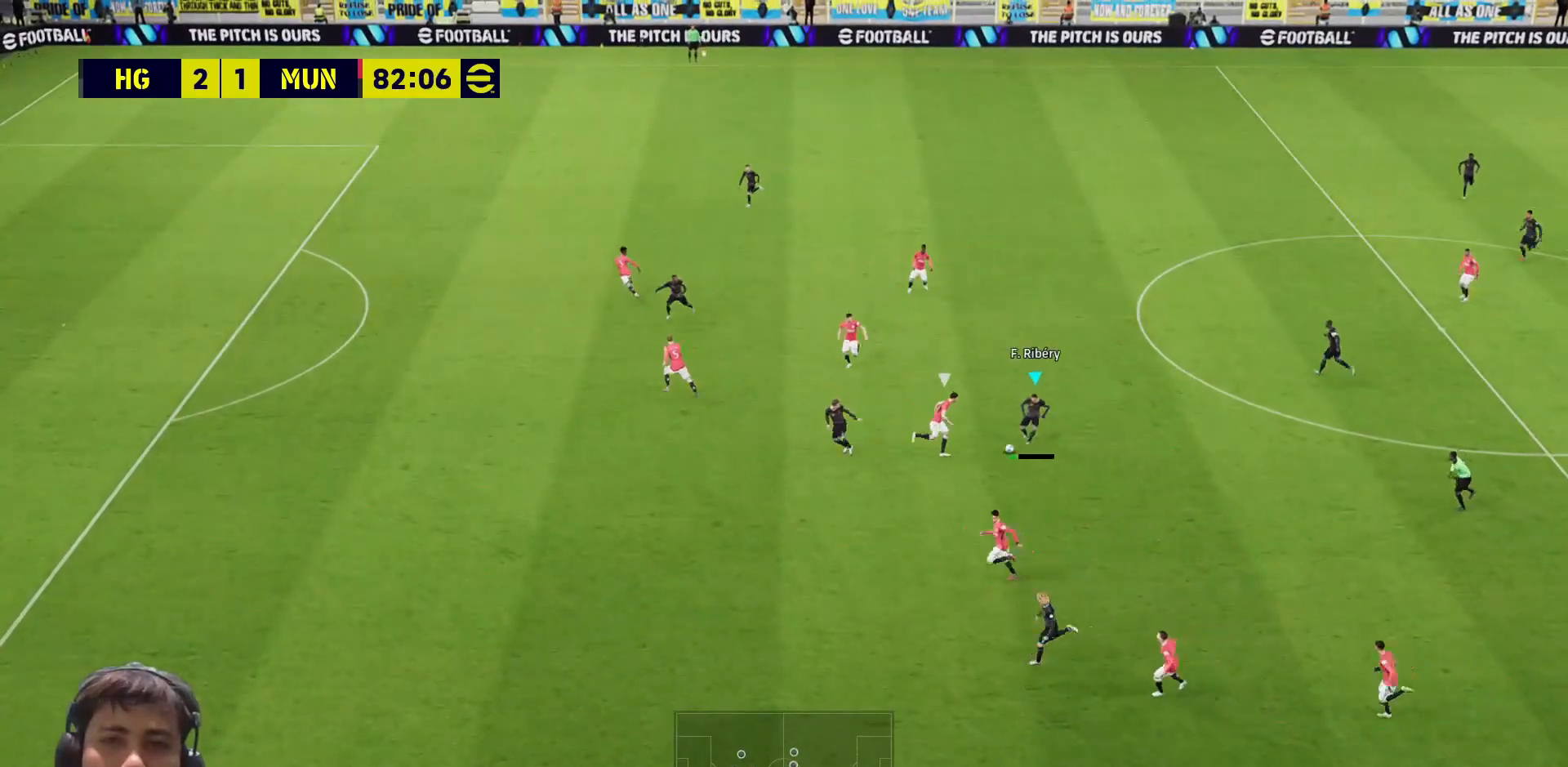
{"buttons": ["R1"], "left_stick": "left", "right_stick": "center", "events": [[233, "left_stick", "left"], [417, "R1", "down"]]}
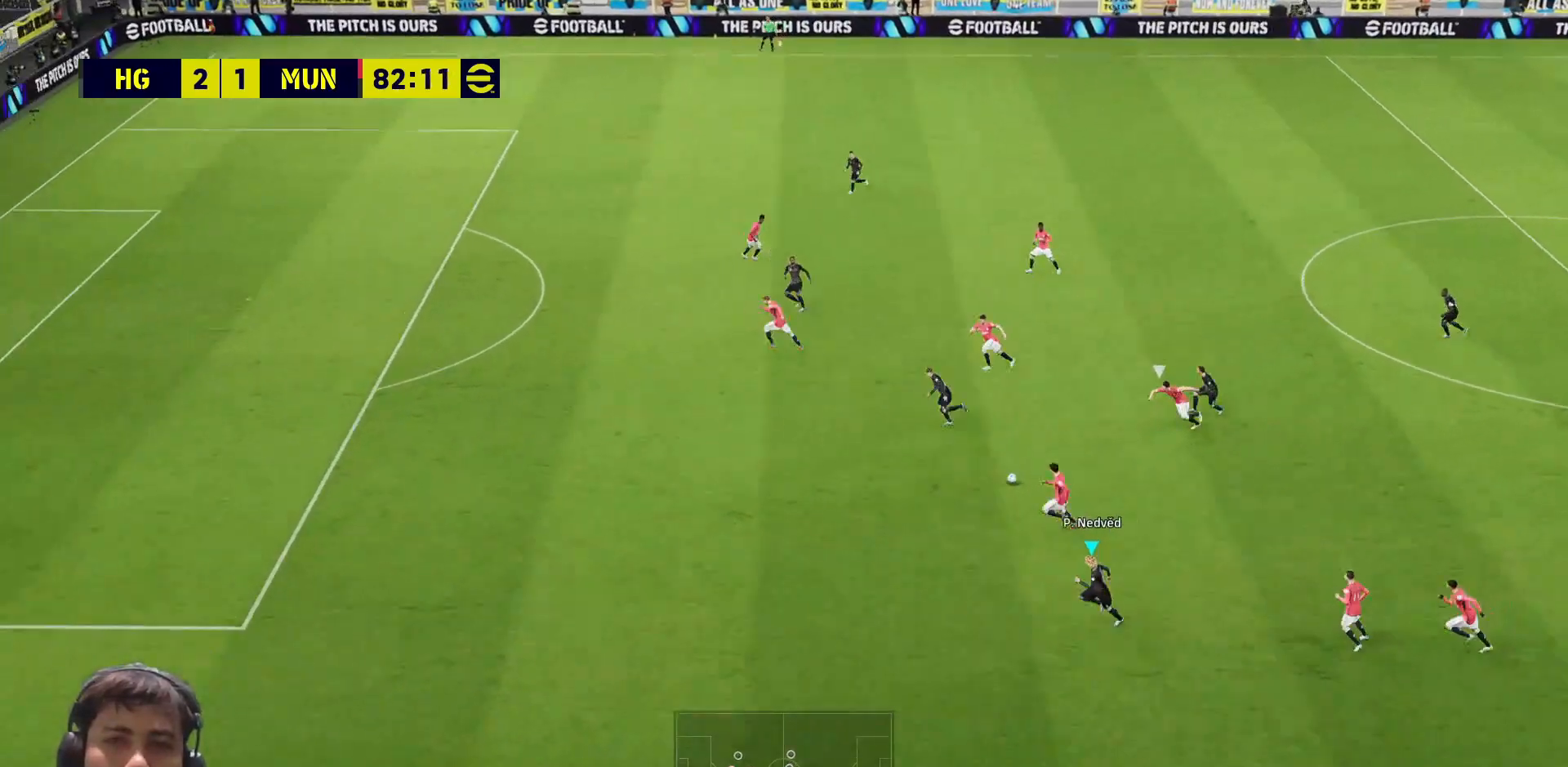
{"buttons": ["R1"], "left_stick": "left", "right_stick": "center", "events": []}
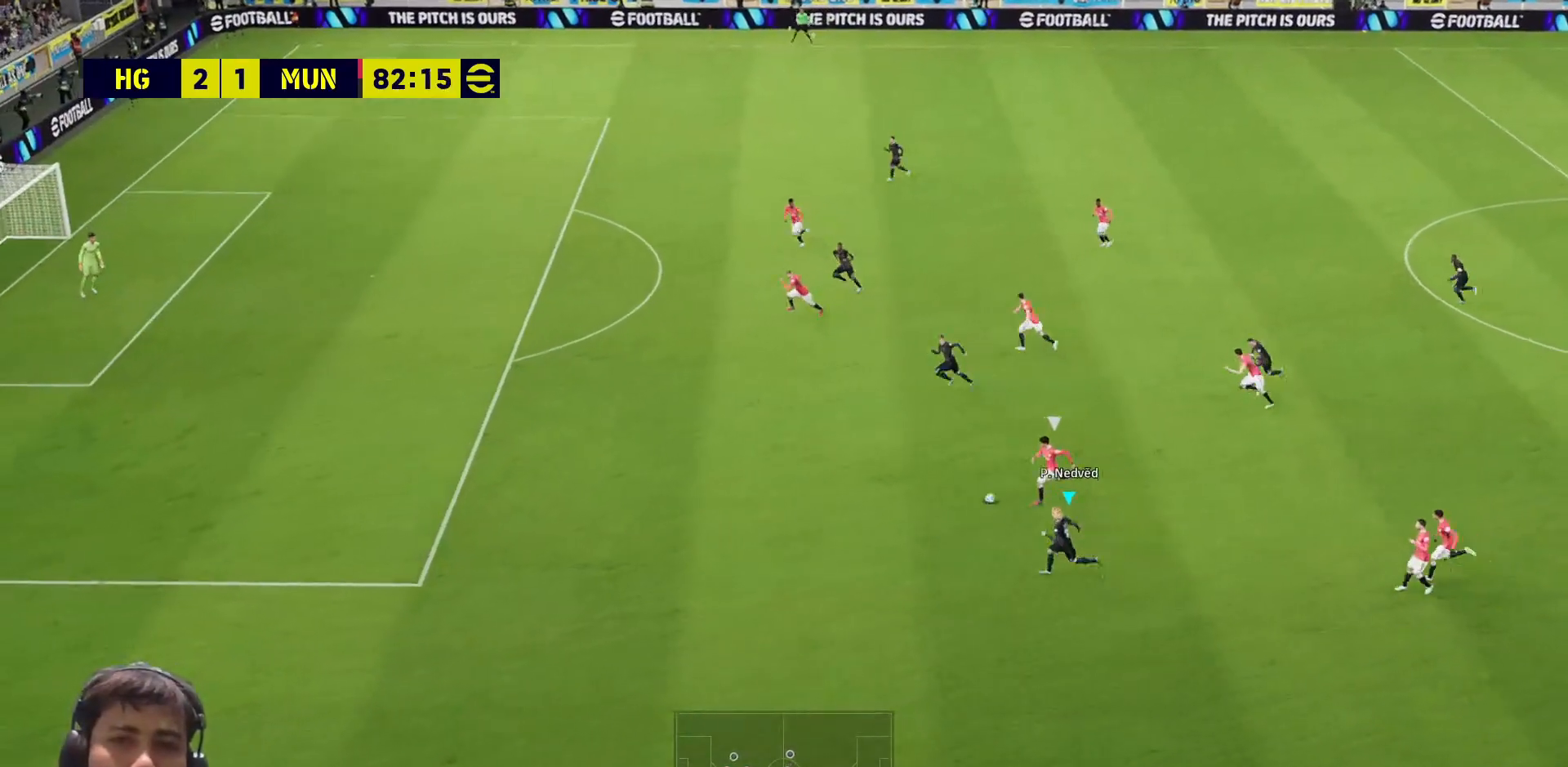
{"buttons": ["L3"], "left_stick": "down-right", "right_stick": "center", "events": [[233, "L3", "down"], [267, "R1", "up"], [283, "left_stick", "down-right"]]}
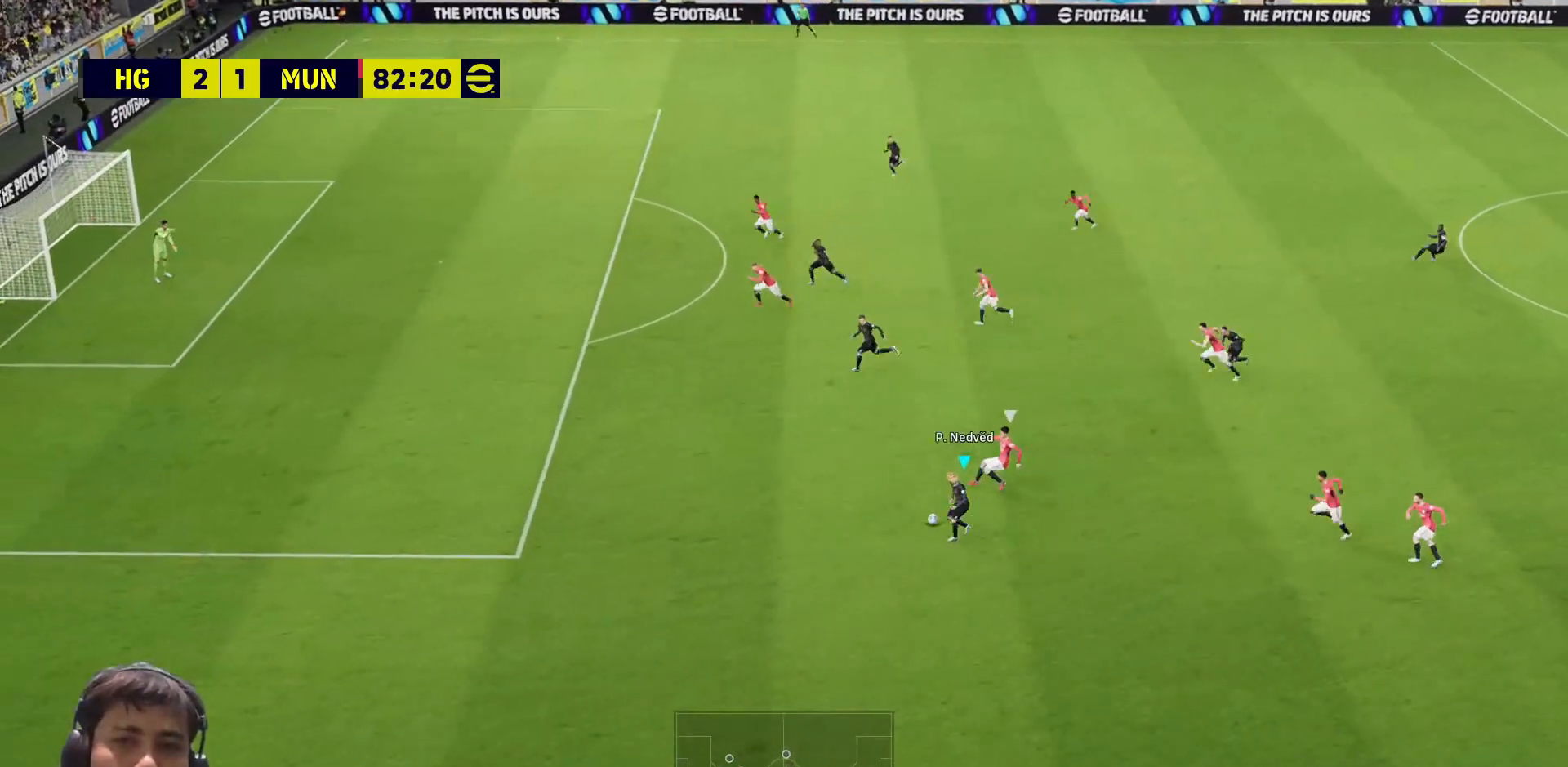
{"buttons": ["L3"], "left_stick": "left", "right_stick": "center", "events": [[167, "left_stick", "down"], [383, "left_stick", "left"]]}
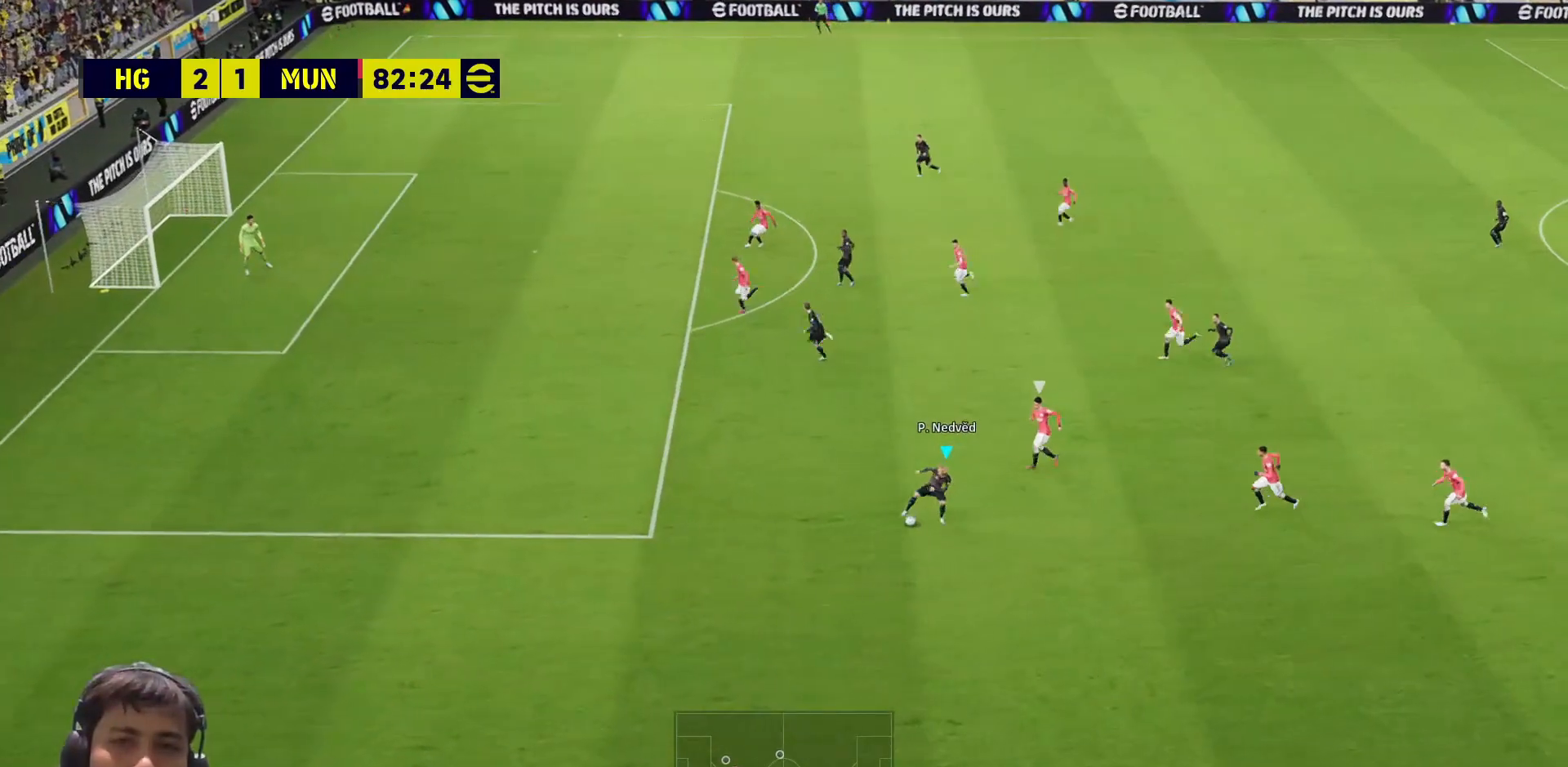
{"buttons": ["R1", "L3"], "left_stick": "left", "right_stick": "center", "events": [[167, "R1", "down"]]}
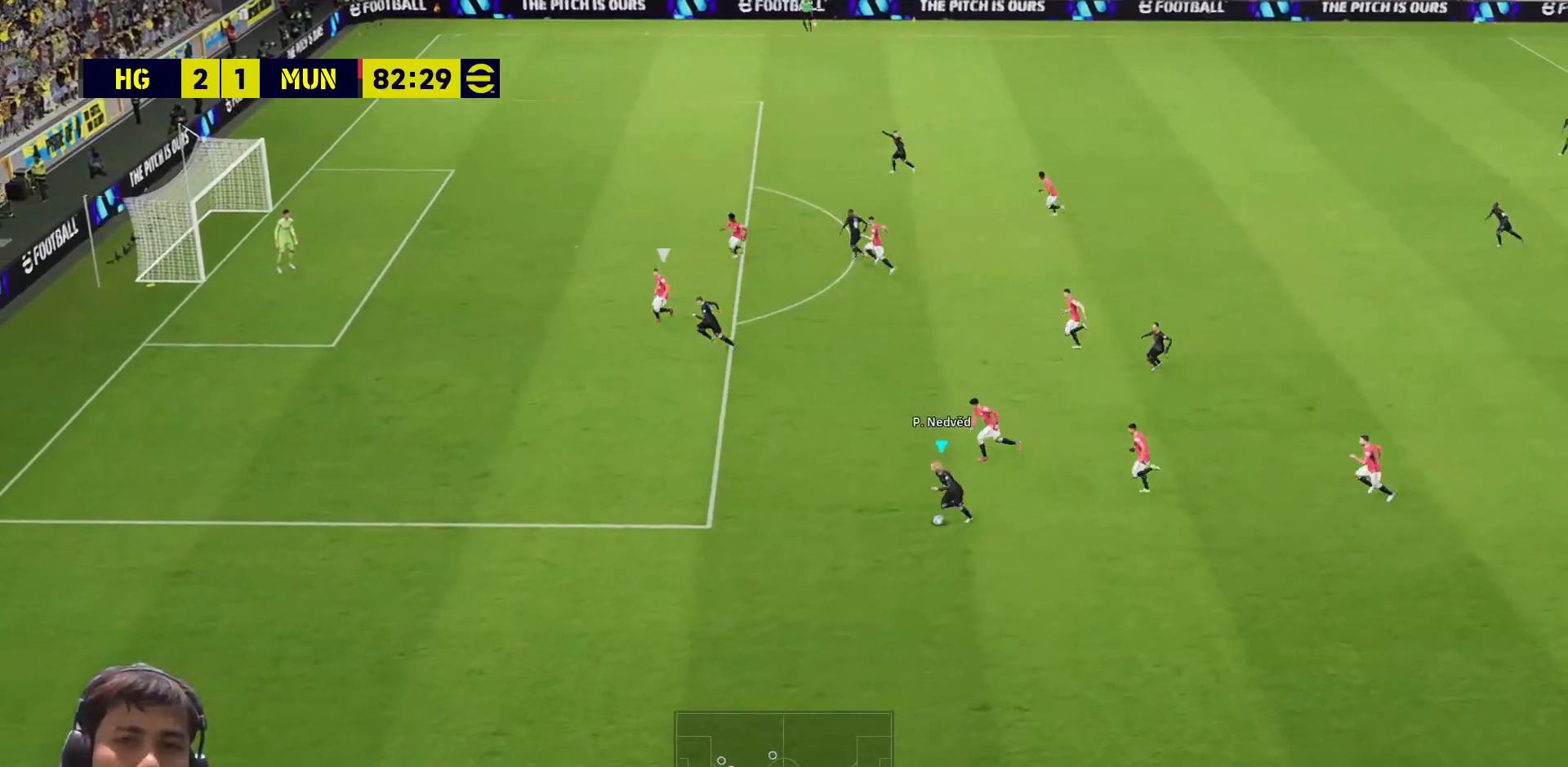
{"buttons": ["R1", "L3"], "left_stick": "left", "right_stick": "center", "events": []}
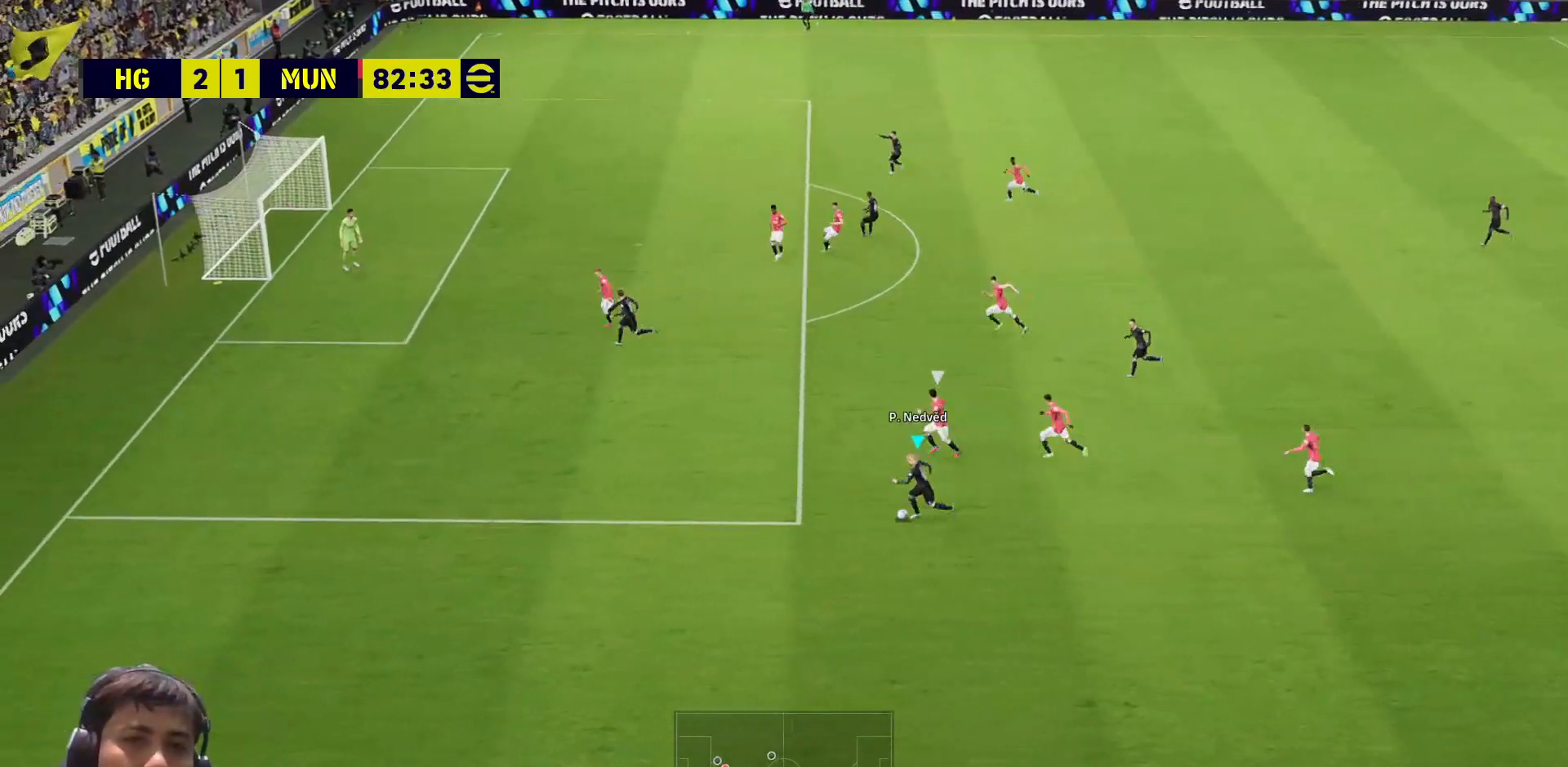
{"buttons": ["R1", "L3"], "left_stick": "left", "right_stick": "center", "events": []}
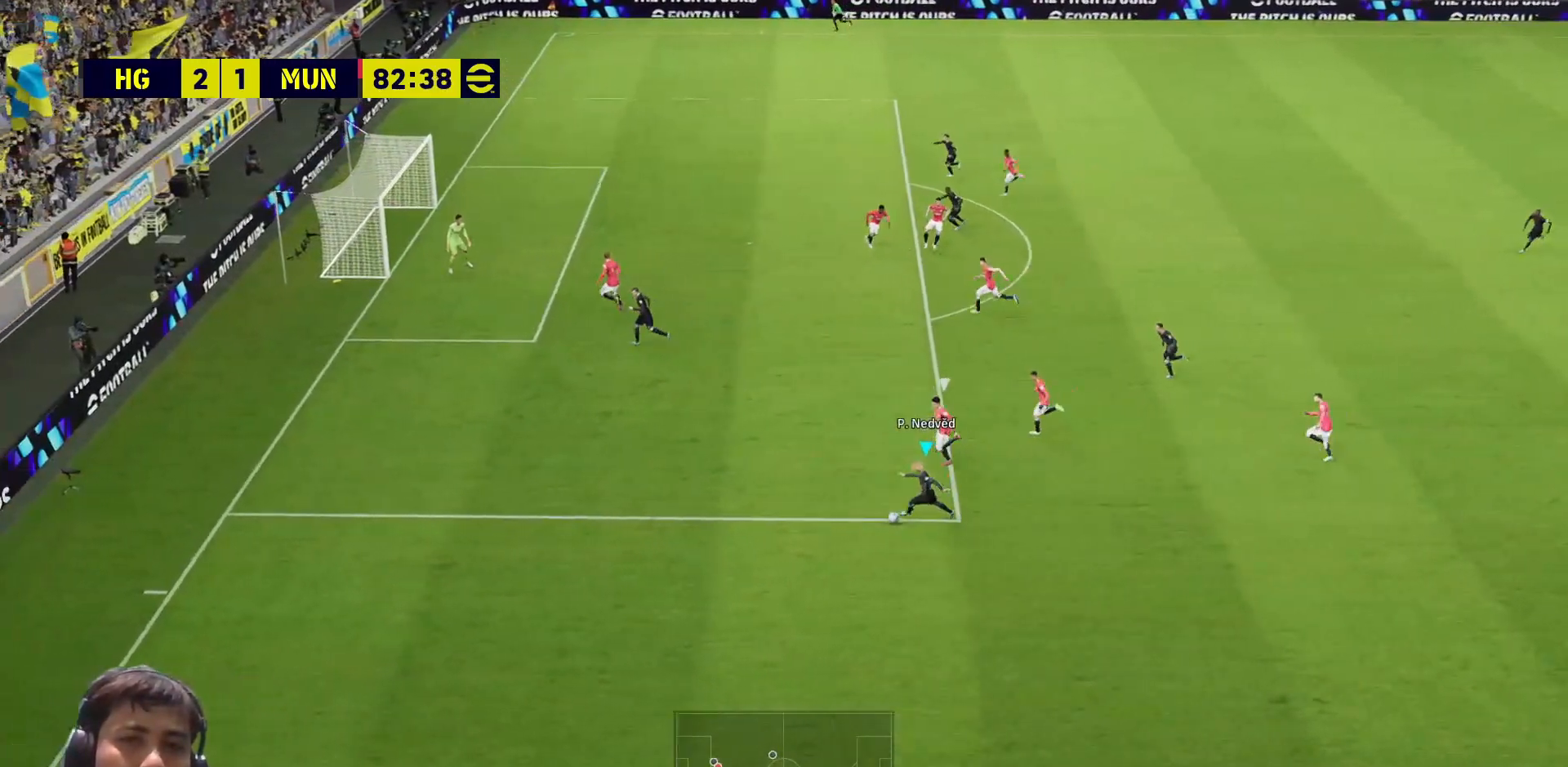
{"buttons": ["L3"], "left_stick": "down", "right_stick": "center", "events": [[100, "R1", "up"], [117, "left_stick", "down"]]}
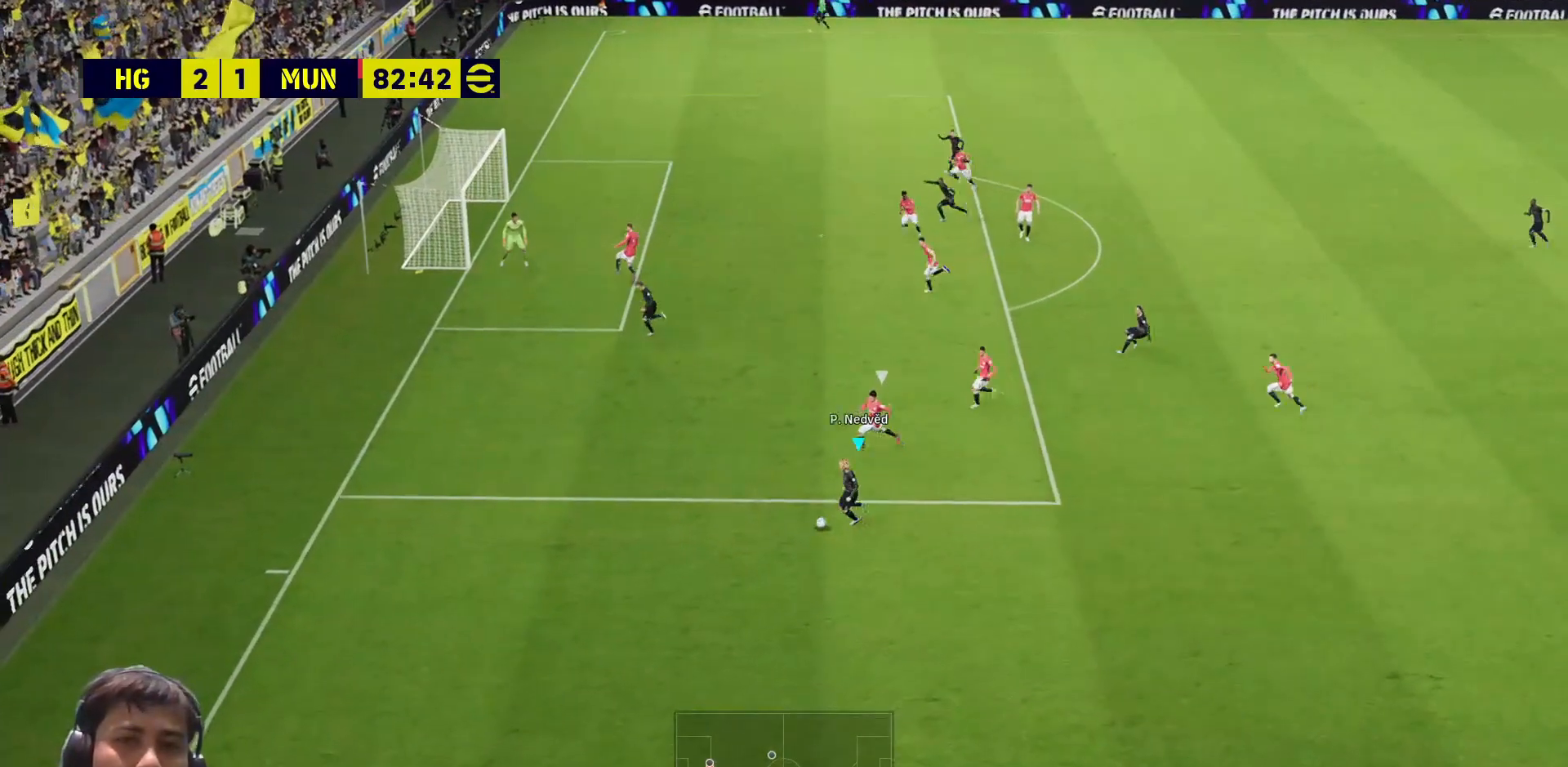
{"buttons": [], "left_stick": "down-left", "right_stick": "center", "events": [[17, "L3", "up"], [500, "left_stick", "down-left"]]}
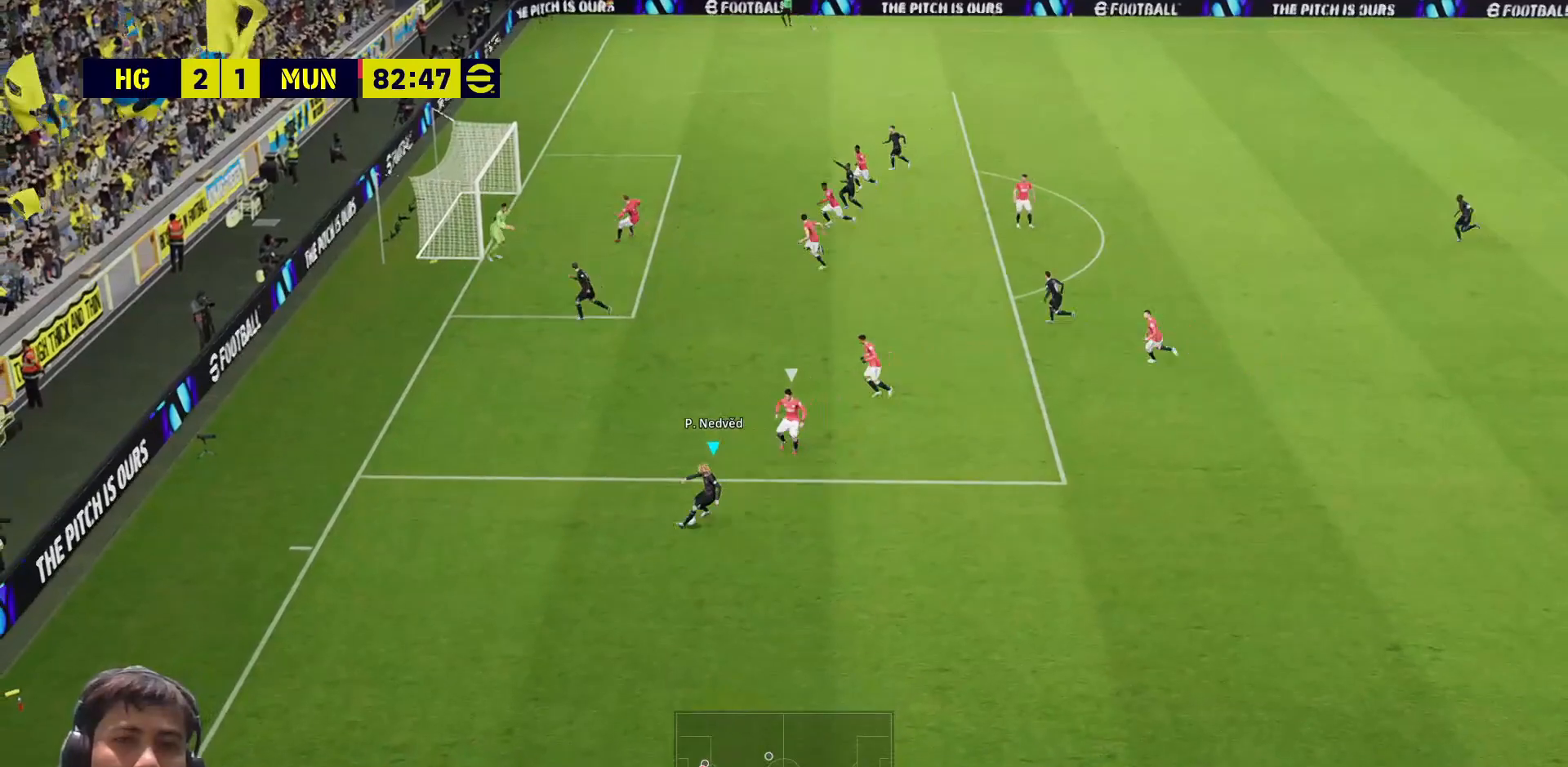
{"buttons": [], "left_stick": "down-left", "right_stick": "center", "events": []}
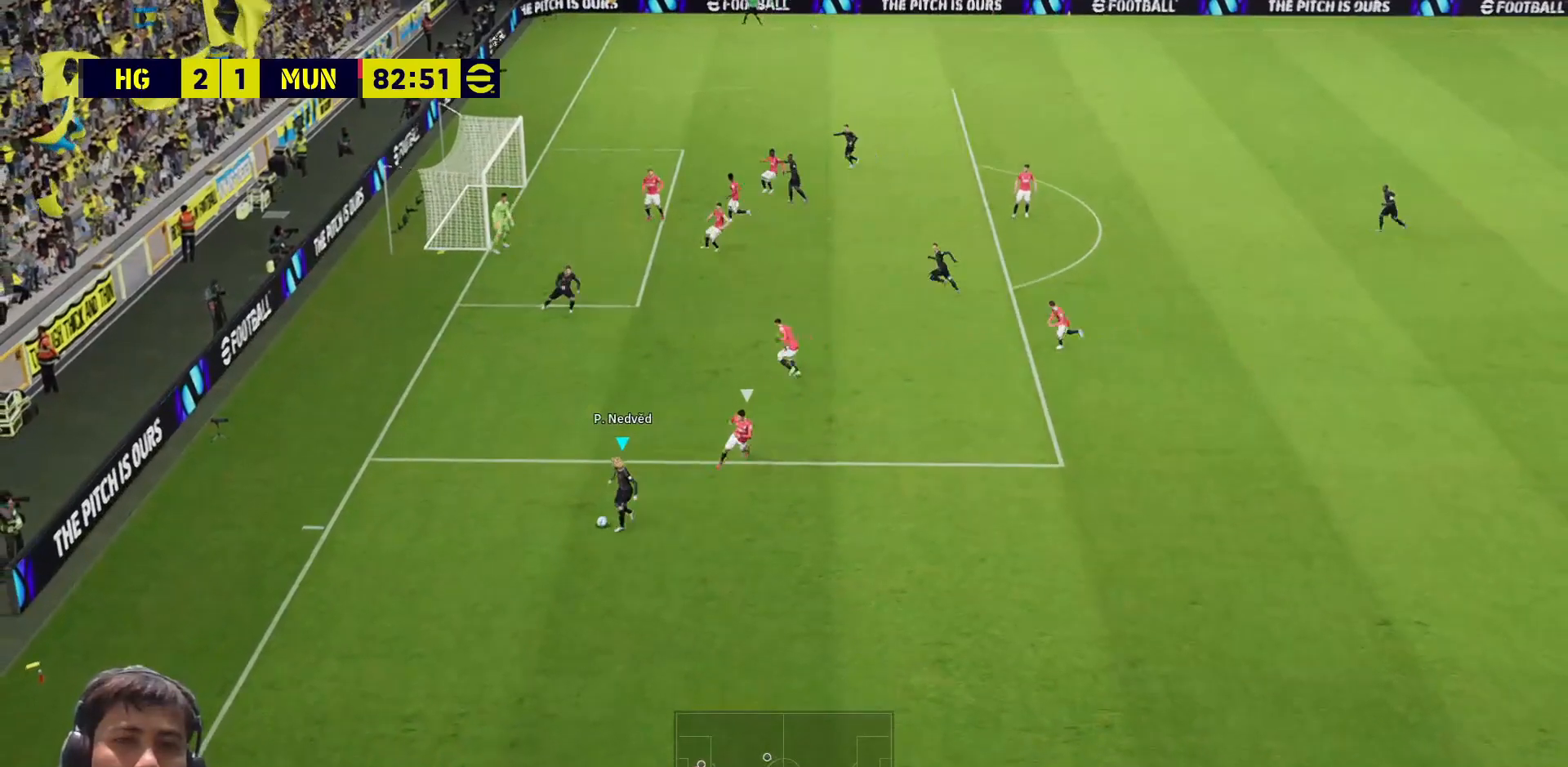
{"buttons": [], "left_stick": "up-left", "right_stick": "center", "events": [[100, "left_stick", "down"], [317, "left_stick", "left"], [367, "left_stick", "up-left"]]}
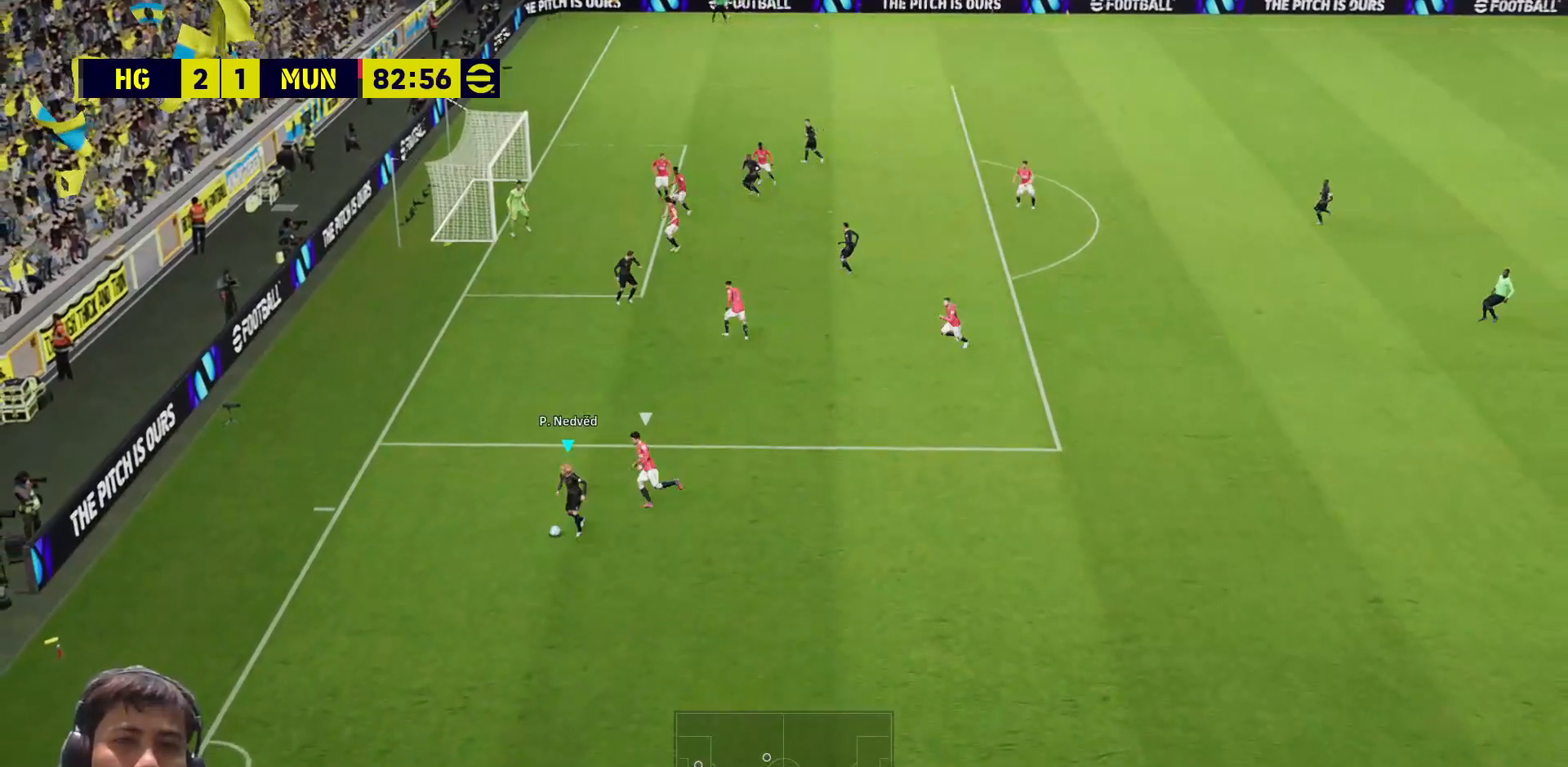
{"buttons": ["L3"], "left_stick": "down-right", "right_stick": "center", "events": [[83, "L3", "down"], [367, "left_stick", "down"], [417, "left_stick", "down-right"]]}
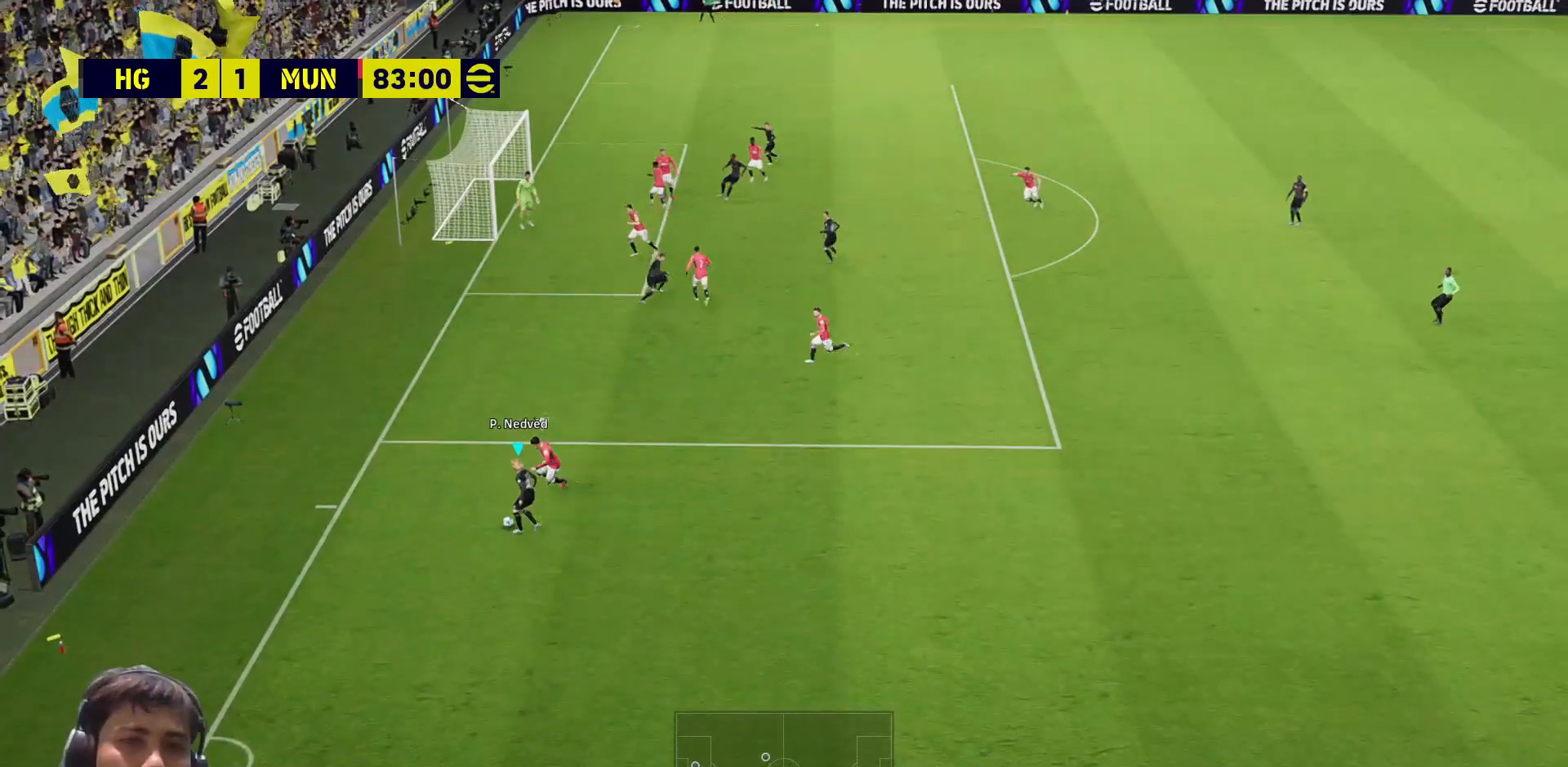
{"buttons": ["L3"], "left_stick": "right", "right_stick": "center", "events": [[233, "left_stick", "right"]]}
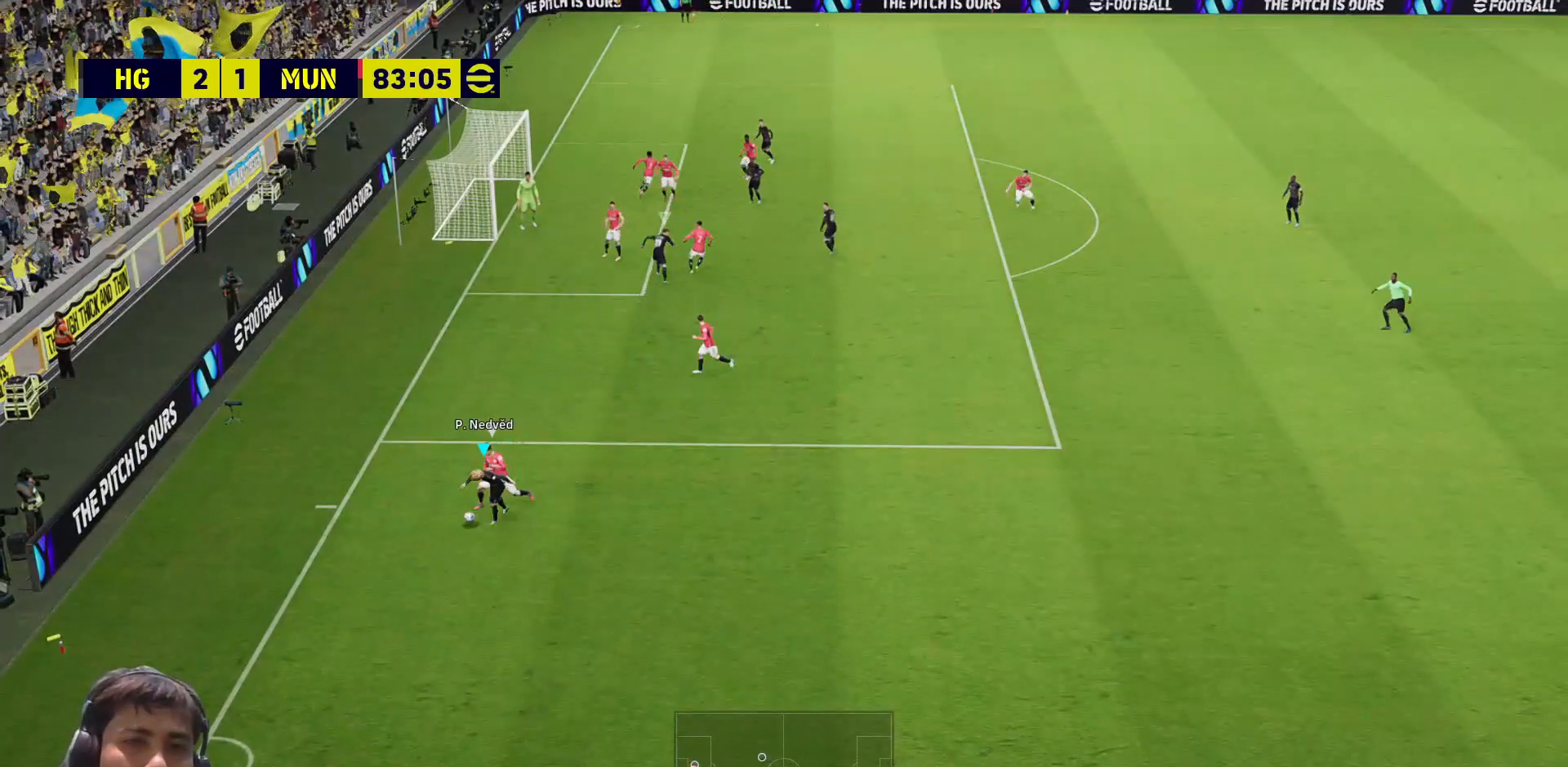
{"buttons": ["R1", "L3"], "left_stick": "down-right", "right_stick": "center", "events": [[417, "left_stick", "down-right"], [450, "R1", "down"]]}